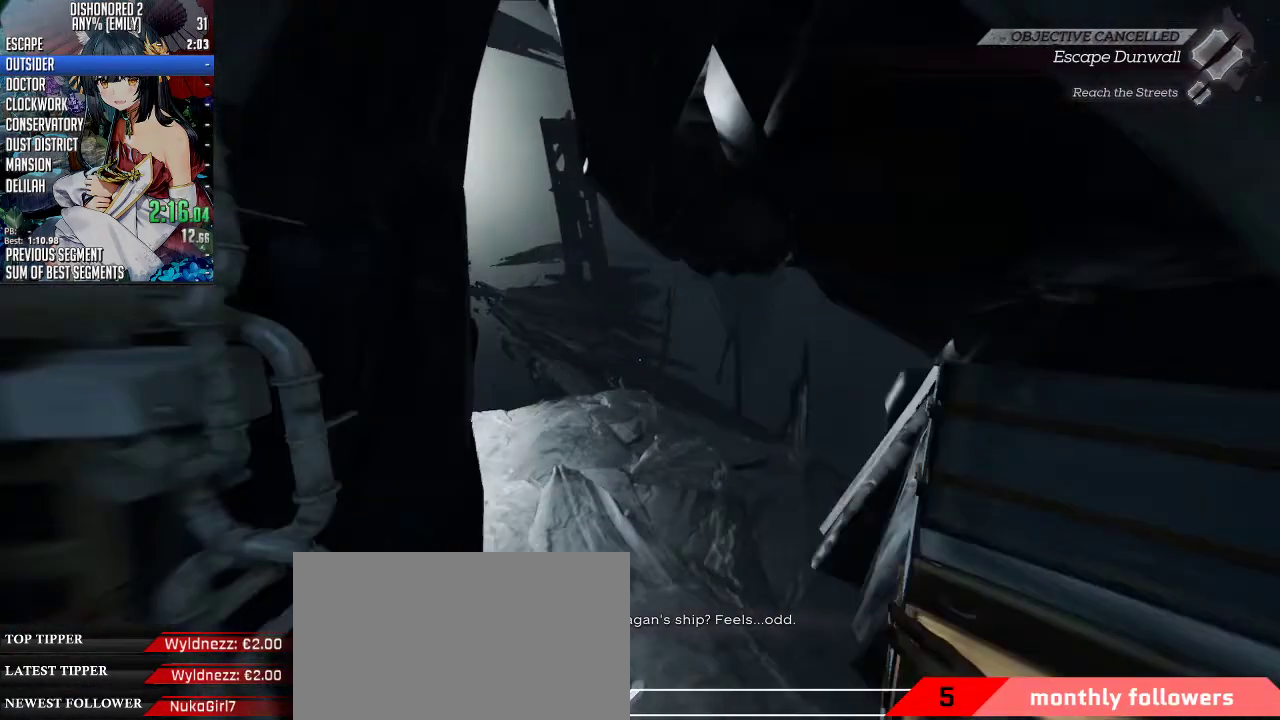
Gameplay with keyboard and mouse; each line is a JSON object with the keys and mouse buttons held at the frame after it. "events" lists presses ("down") and releases ("up") of "1", "2", "3", "4", "5", "a", "alt", "c", "ctrl", "d", "e", "f", "q", "r", "s", "shift", "space", "tab", "v", "w", "x", "z", "mouse_left", "mouse_middle", "mouse_right", "mouse_mb4", "mouse_mb5", "mouse_wheel_up" and "mouse_wheel_down" between this image and that frame as [ms after this image, input, new state], when the widget could be followed in between. "mouse_left", "mouse_middle", "mouse_right", "mouse_mb4", "mouse_mb5", "mouse_wheel_up", "mouse_wheel_down" = the "left", "middle", "right", "mb4", "mb5", "wheel_up", "wheel_down" buttons of the "mouse" list. No other keys are recorded. Not read: mouse_move.
{"keys": ["shift", "w"], "mouse": [], "events": []}
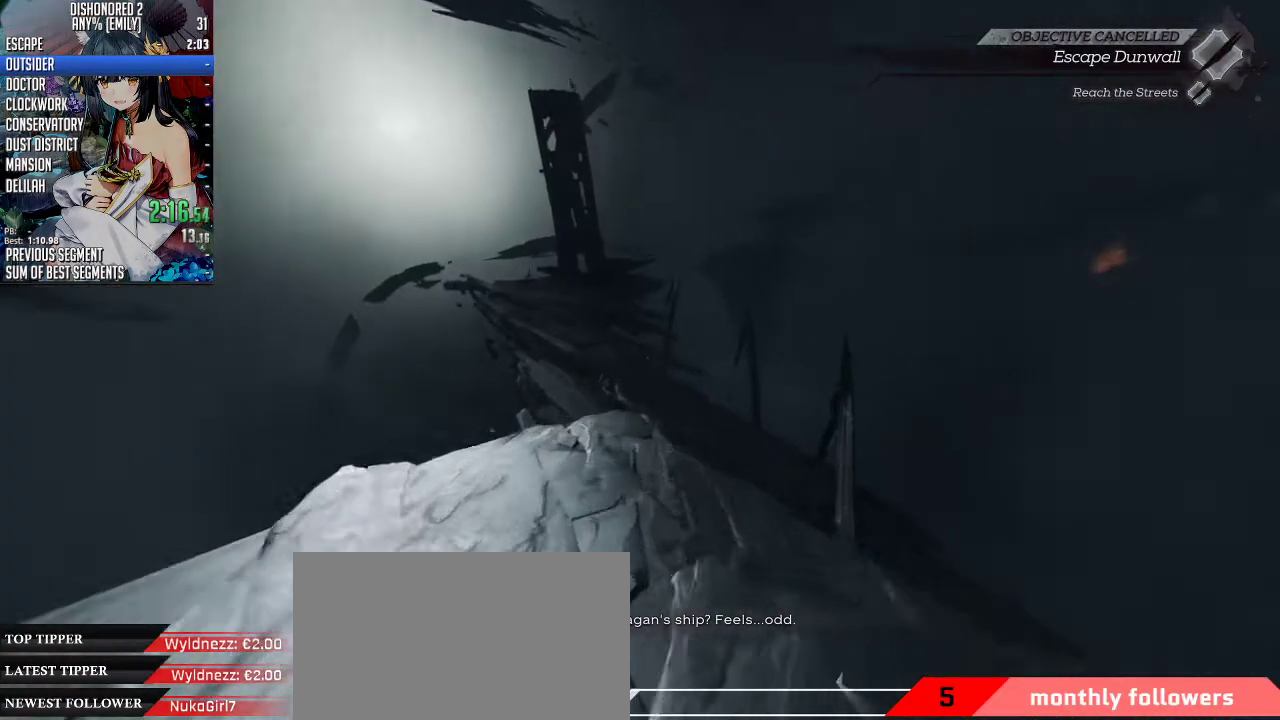
{"keys": ["shift", "w"], "mouse": [], "events": []}
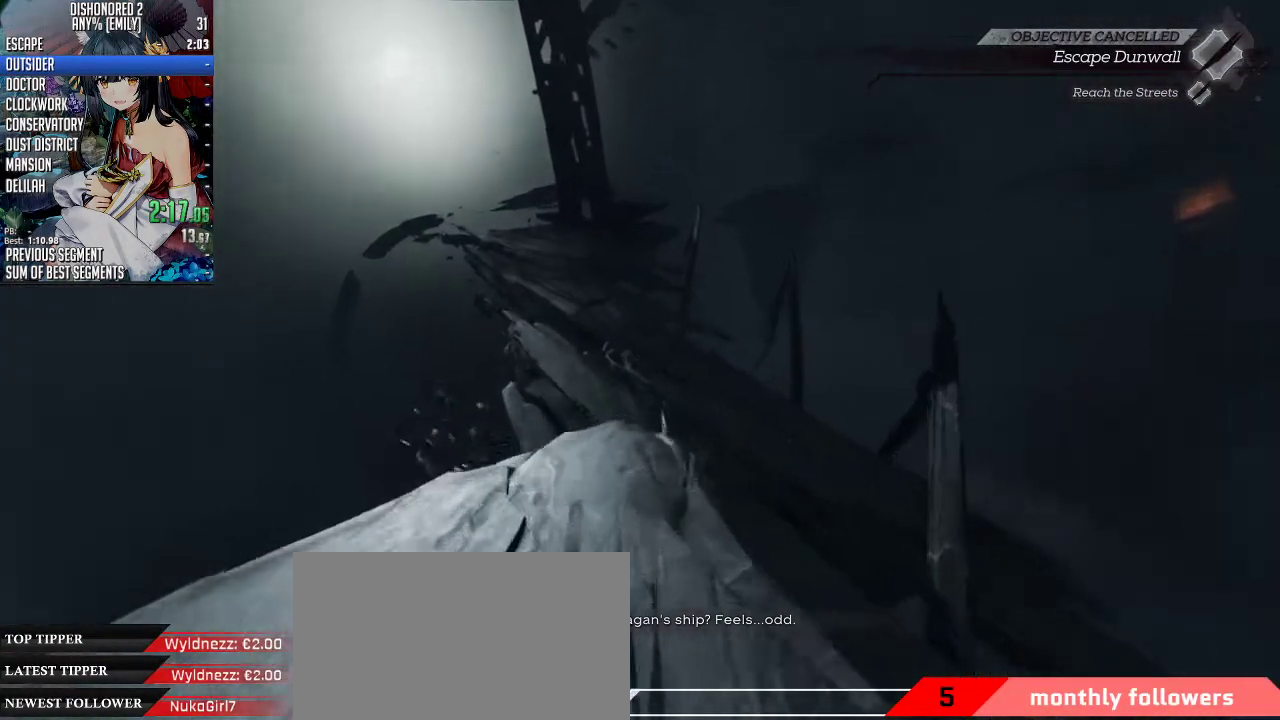
{"keys": ["shift", "w"], "mouse": [], "events": []}
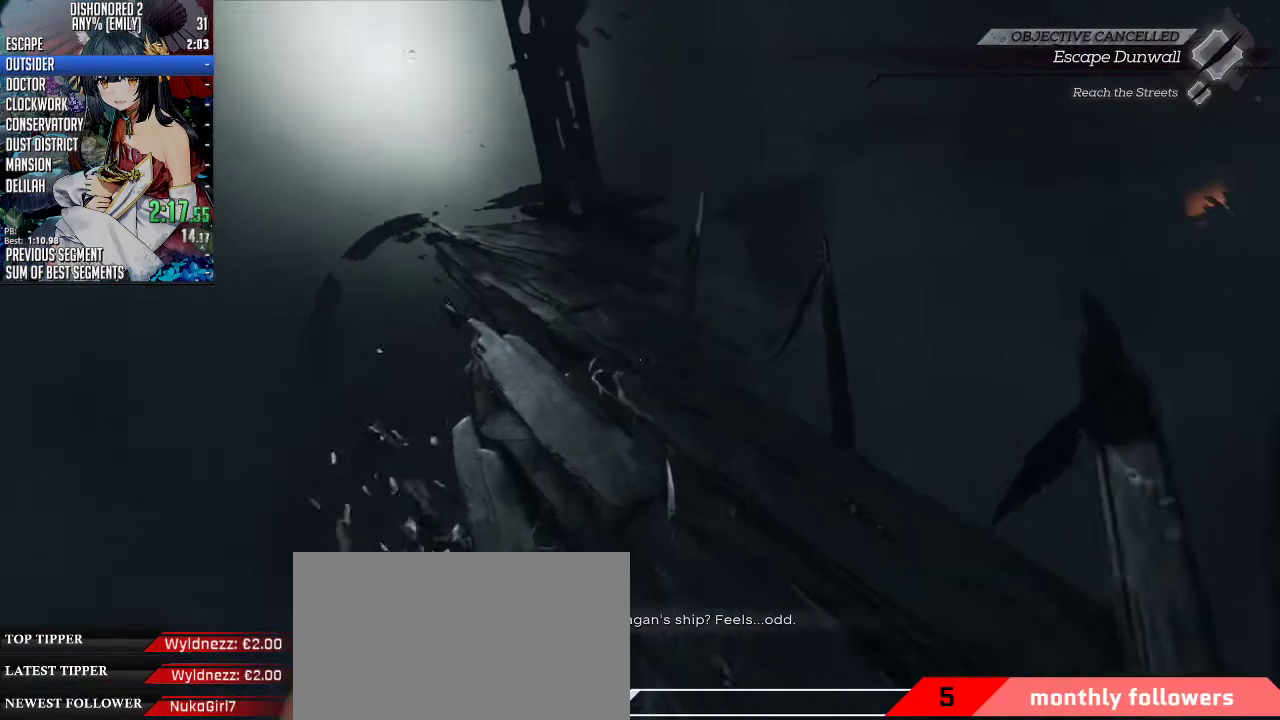
{"keys": ["shift", "space", "w"], "mouse": ["wheel_down"], "events": [[34, "mouse_wheel_down", "down"], [34, "space", "down"]]}
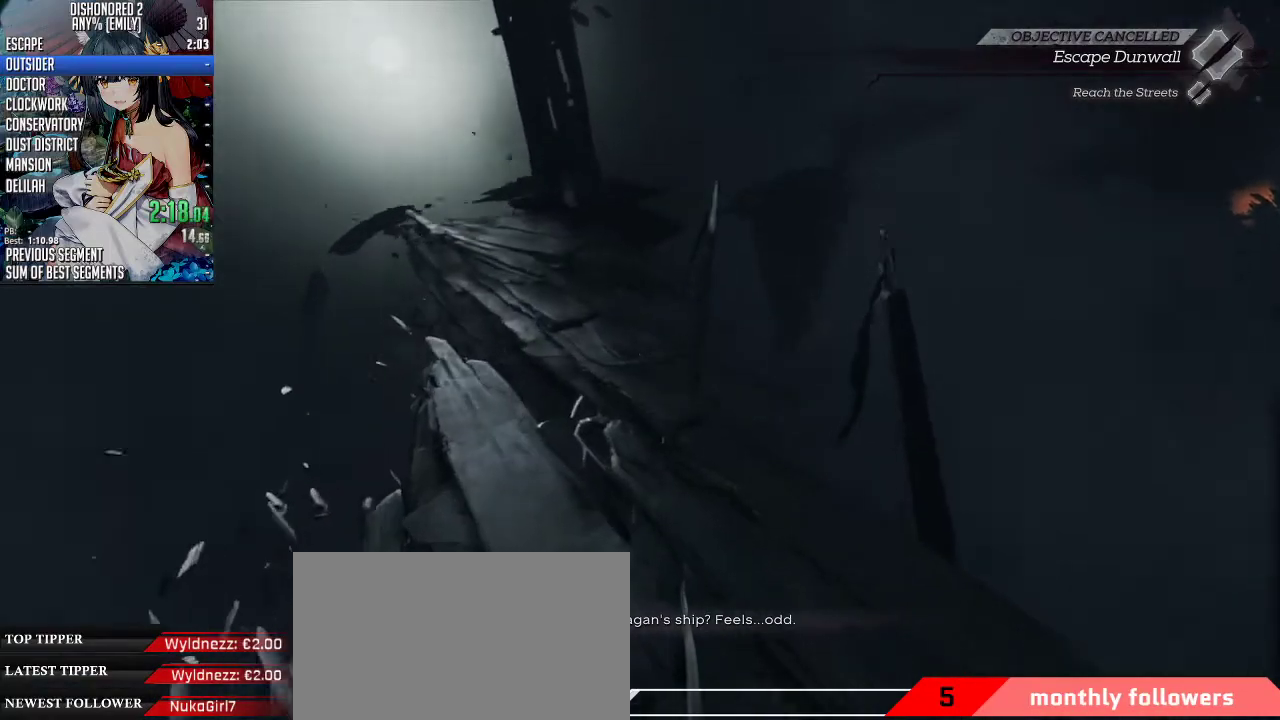
{"keys": ["shift", "w"], "mouse": [], "events": [[267, "space", "up"], [334, "mouse_wheel_down", "up"]]}
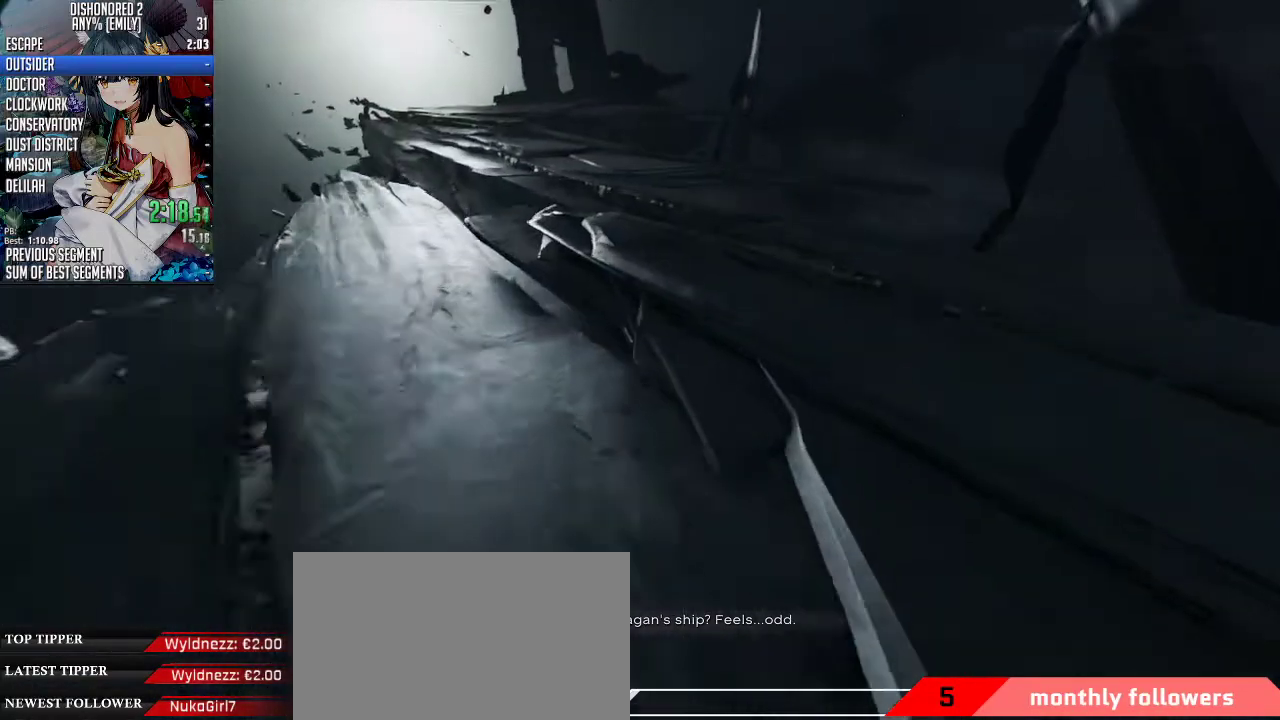
{"keys": ["shift", "w"], "mouse": [], "events": []}
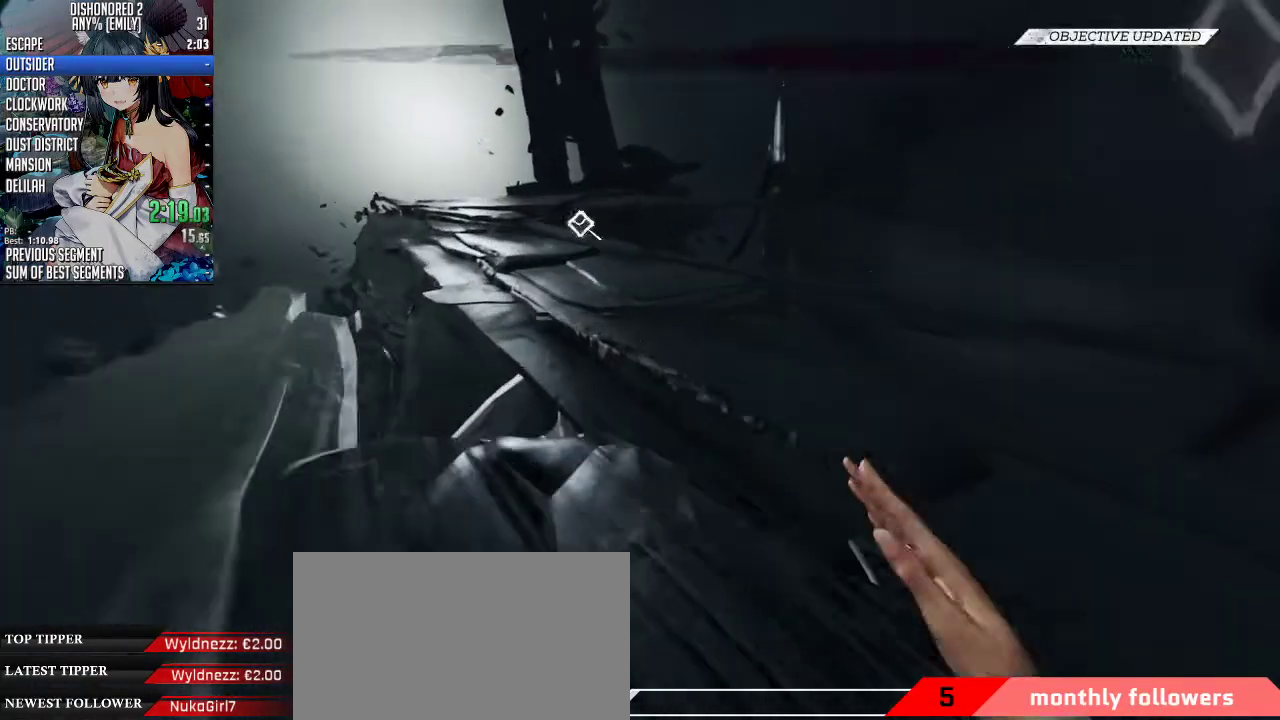
{"keys": ["shift", "w"], "mouse": [], "events": []}
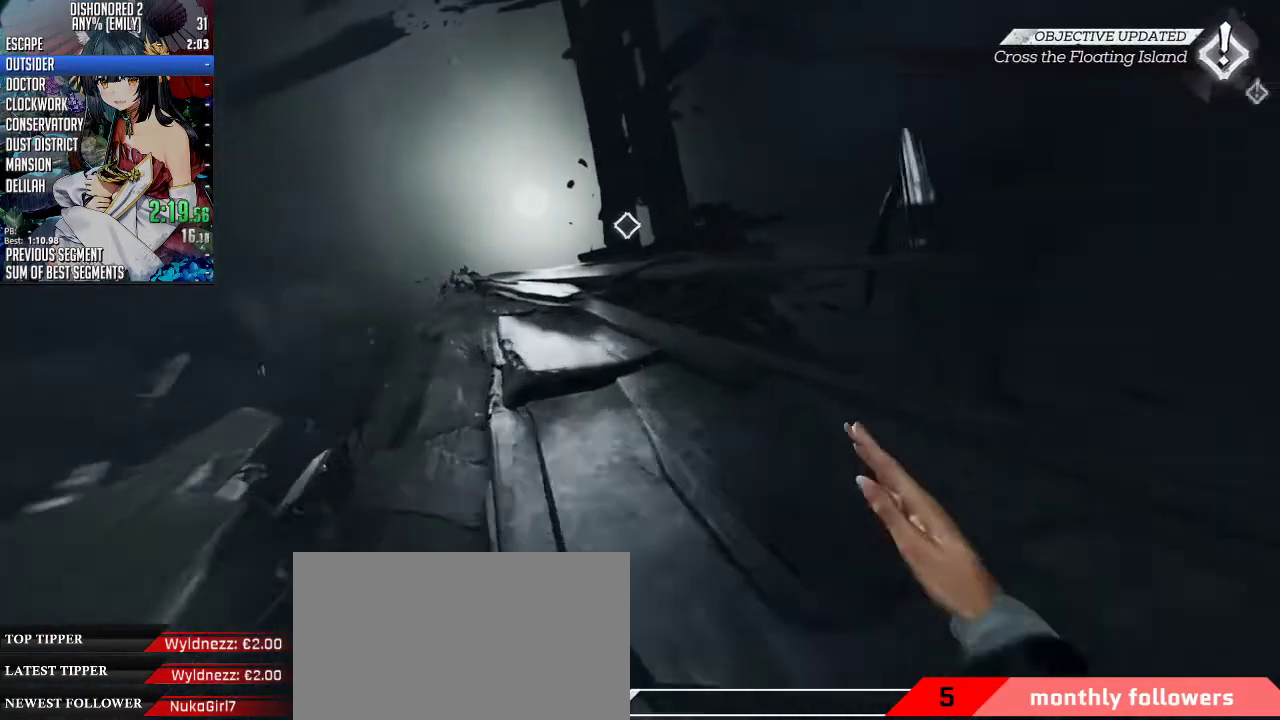
{"keys": ["shift", "w"], "mouse": [], "events": []}
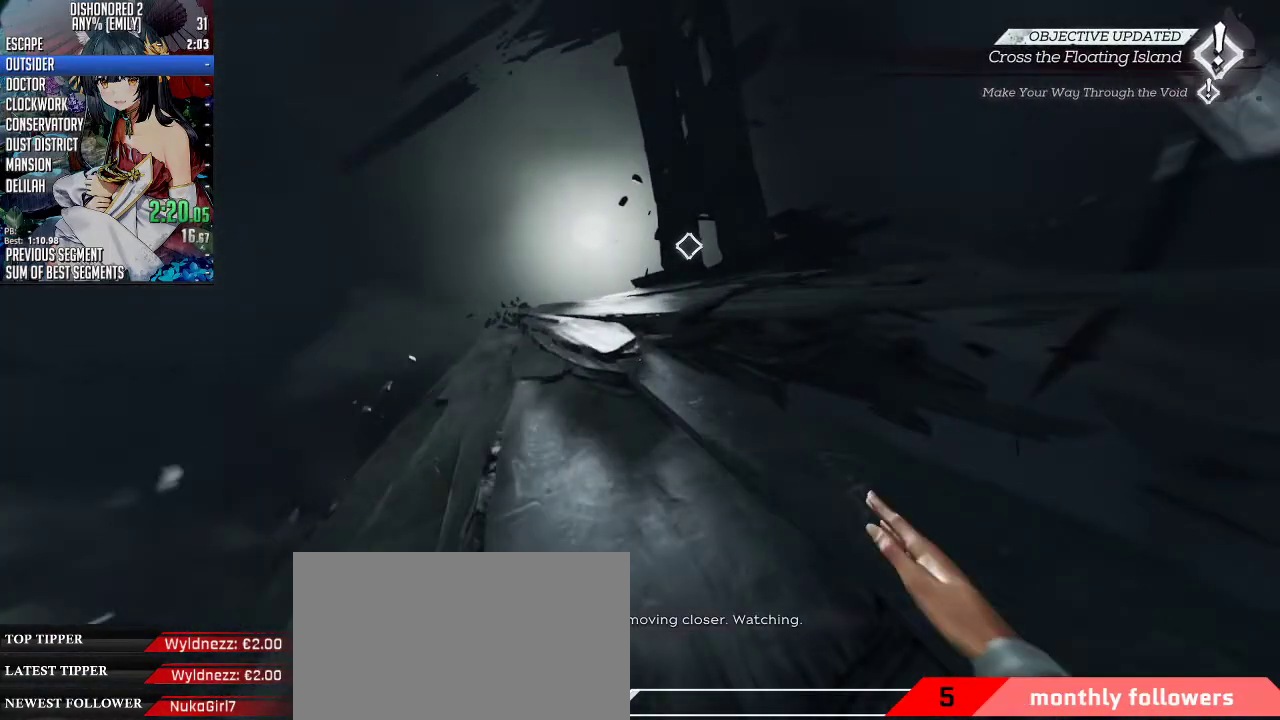
{"keys": ["shift", "w"], "mouse": [], "events": []}
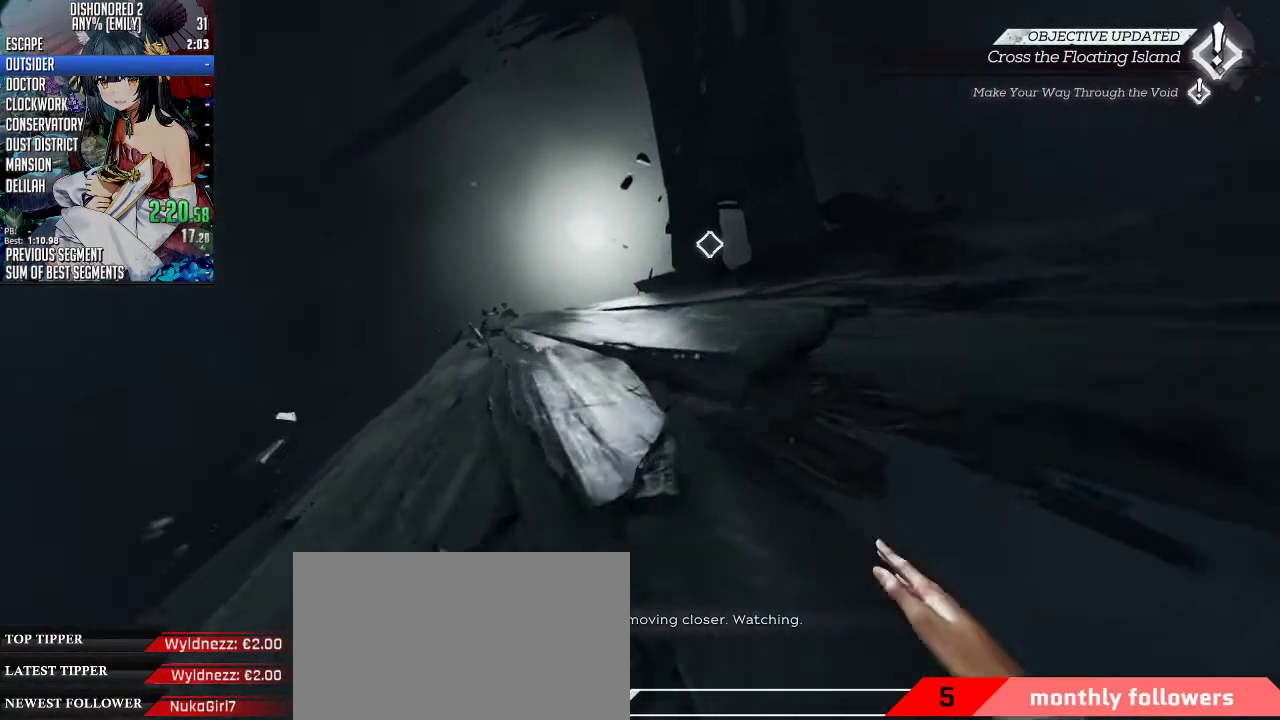
{"keys": ["shift", "w"], "mouse": [], "events": []}
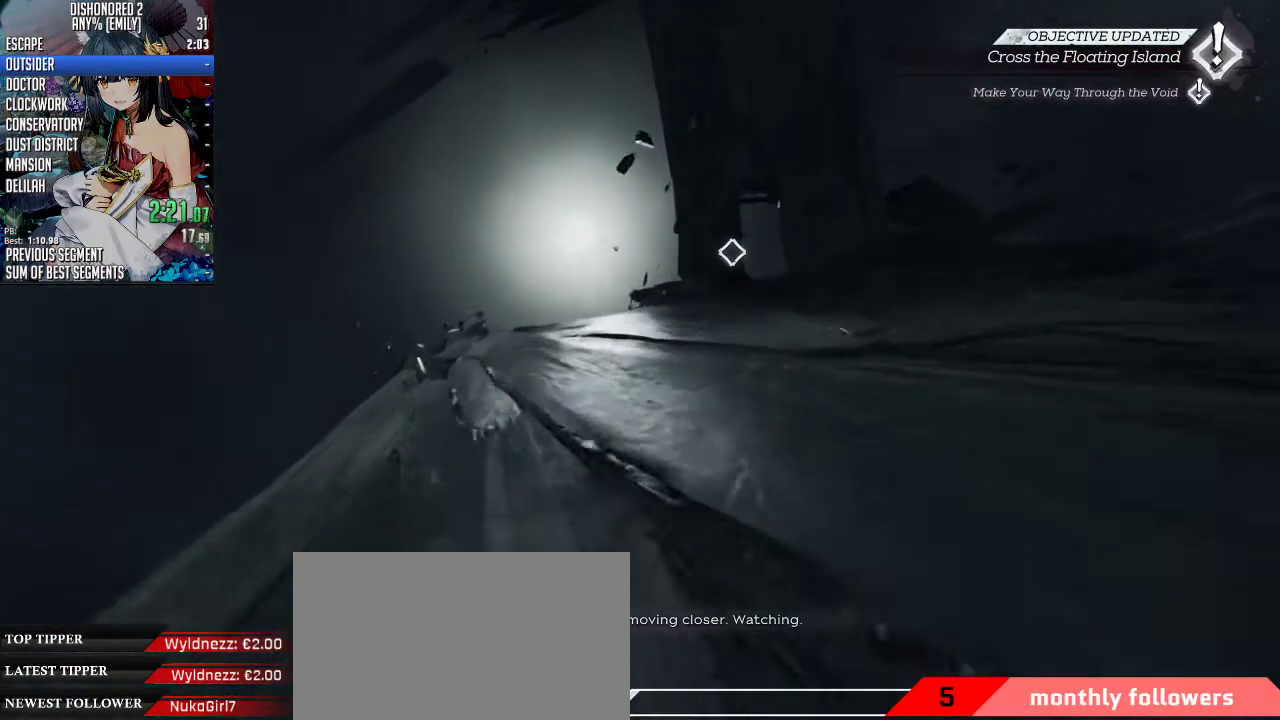
{"keys": ["shift", "w"], "mouse": [], "events": []}
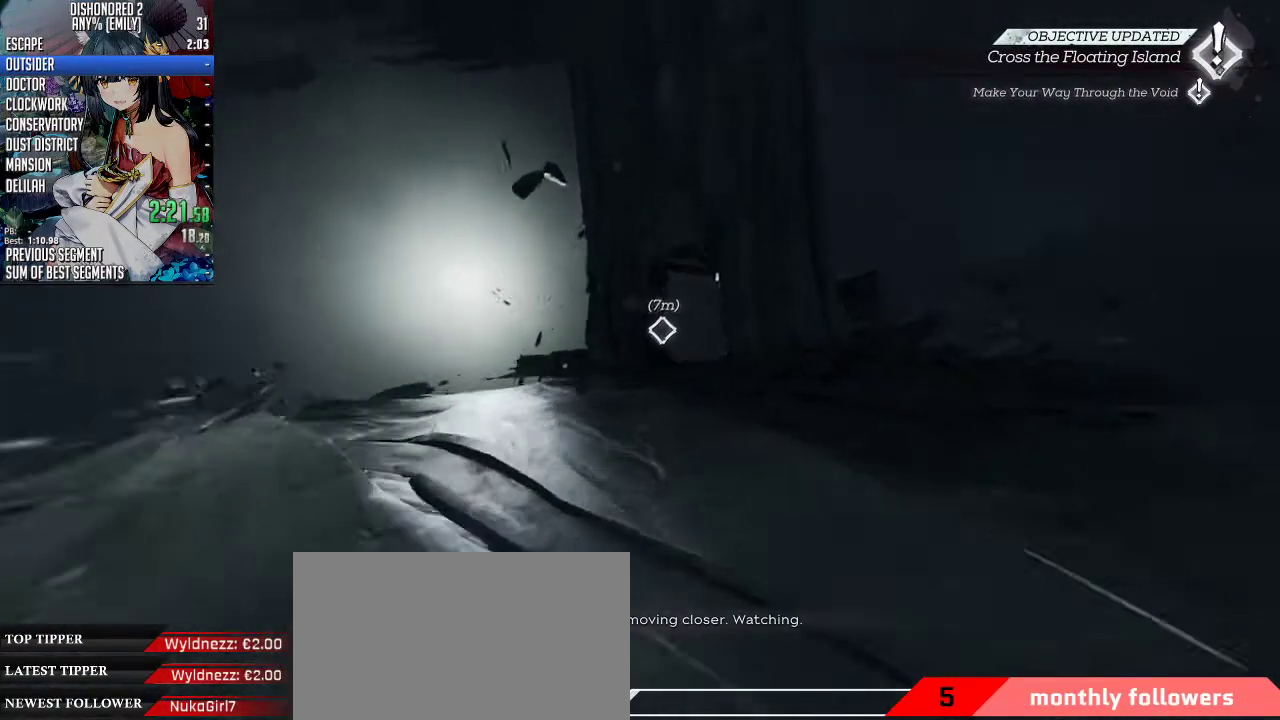
{"keys": ["shift", "w"], "mouse": [], "events": [[100, "a", "down"], [200, "a", "up"]]}
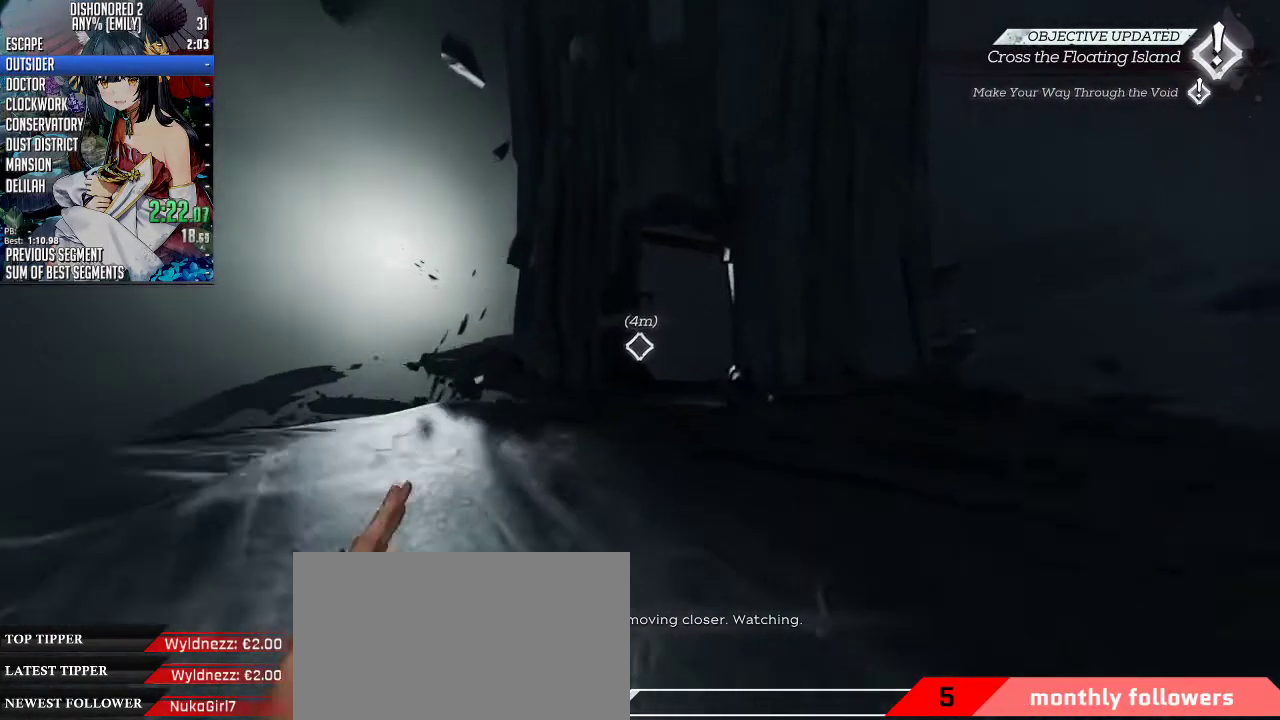
{"keys": ["shift", "w"], "mouse": [], "events": []}
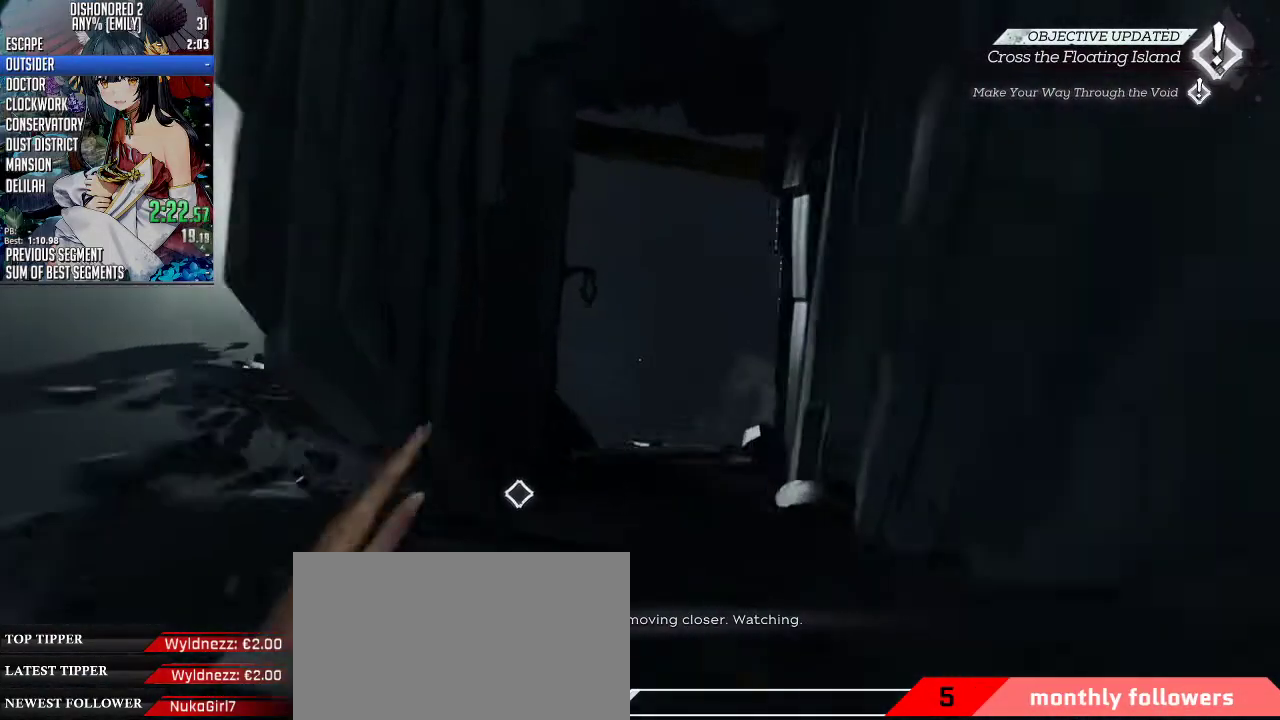
{"keys": ["shift", "w"], "mouse": [], "events": []}
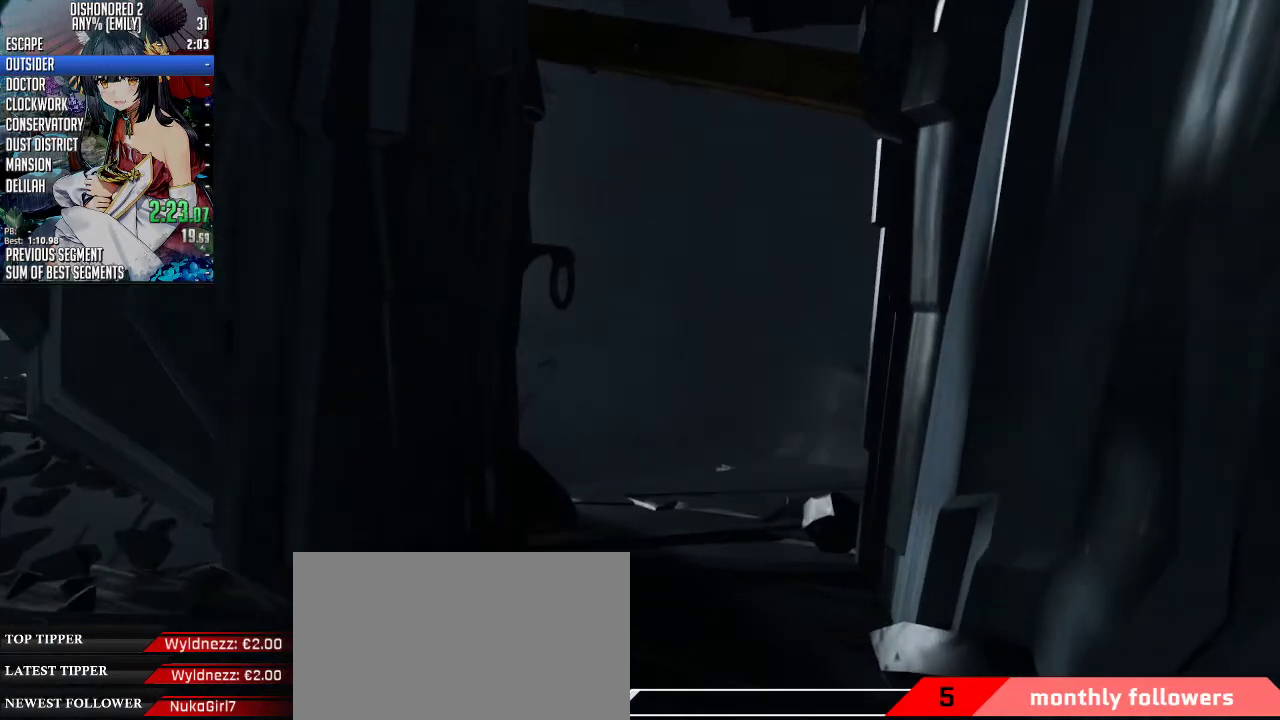
{"keys": [], "mouse": ["wheel_up"], "events": [[134, "mouse_wheel_up", "down"], [167, "shift", "up"], [167, "w", "up"]]}
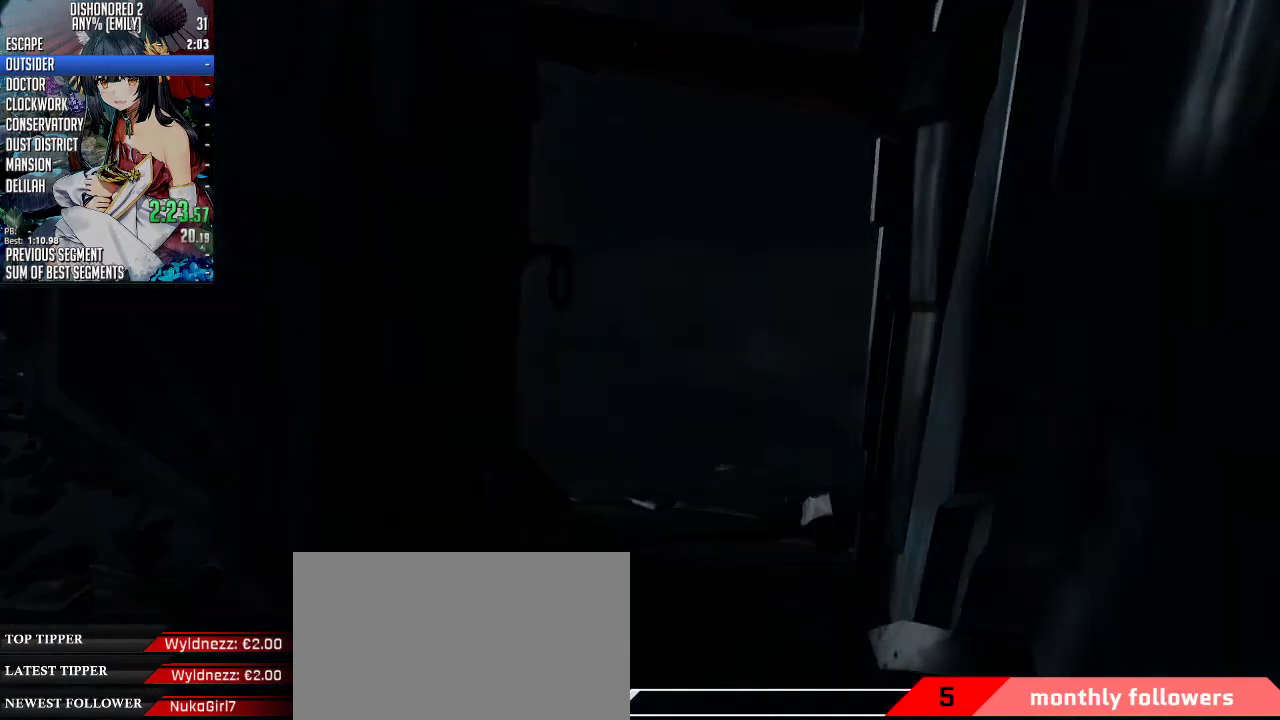
{"keys": [], "mouse": ["wheel_up"], "events": []}
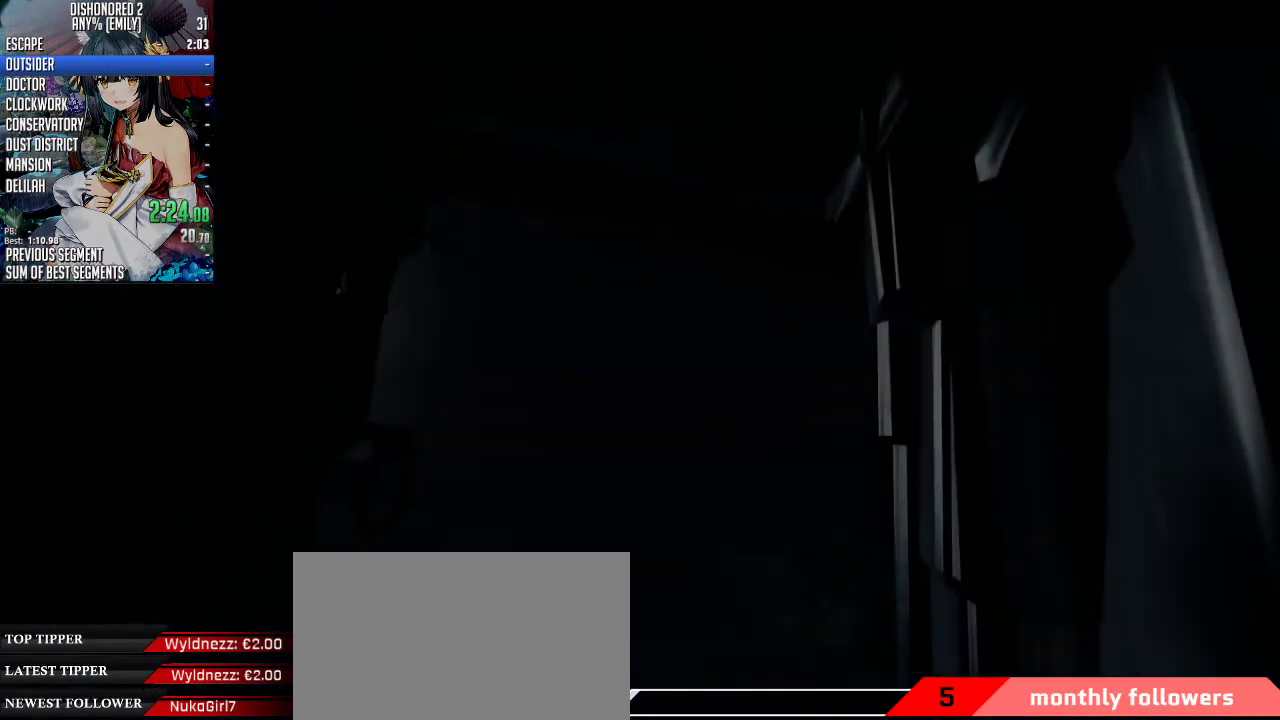
{"keys": [], "mouse": ["wheel_up"], "events": []}
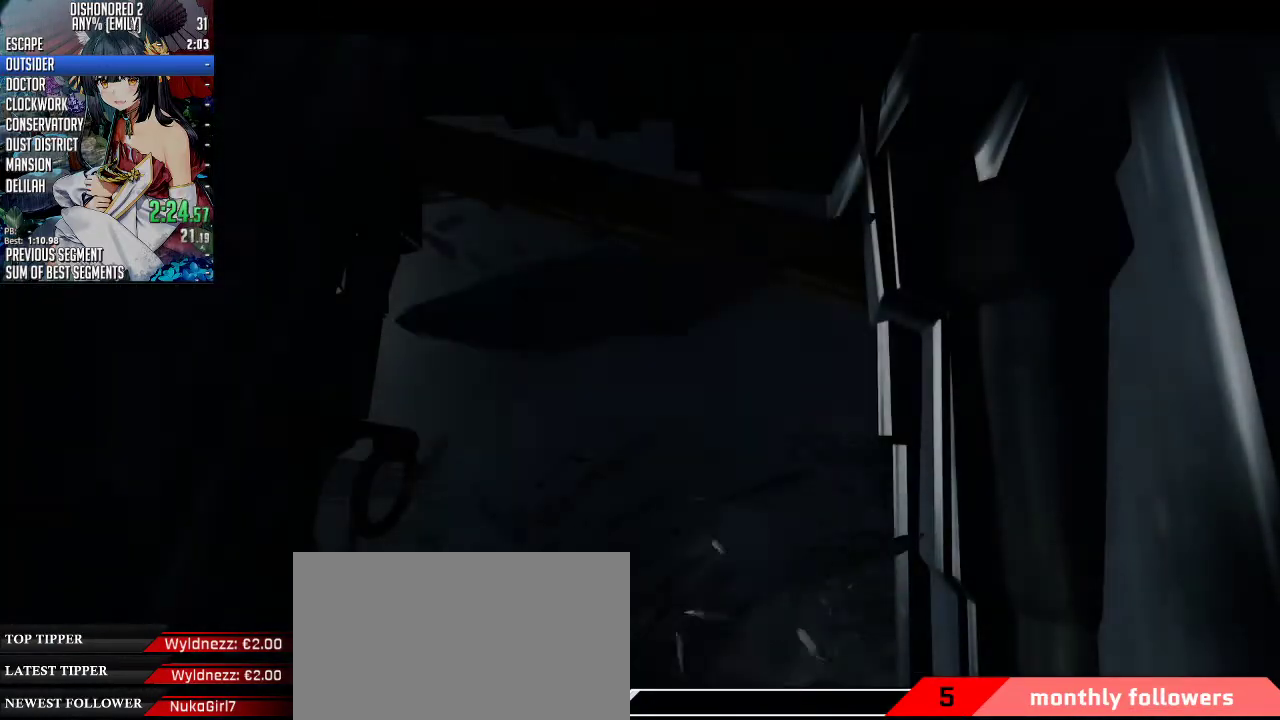
{"keys": [], "mouse": ["wheel_up"], "events": []}
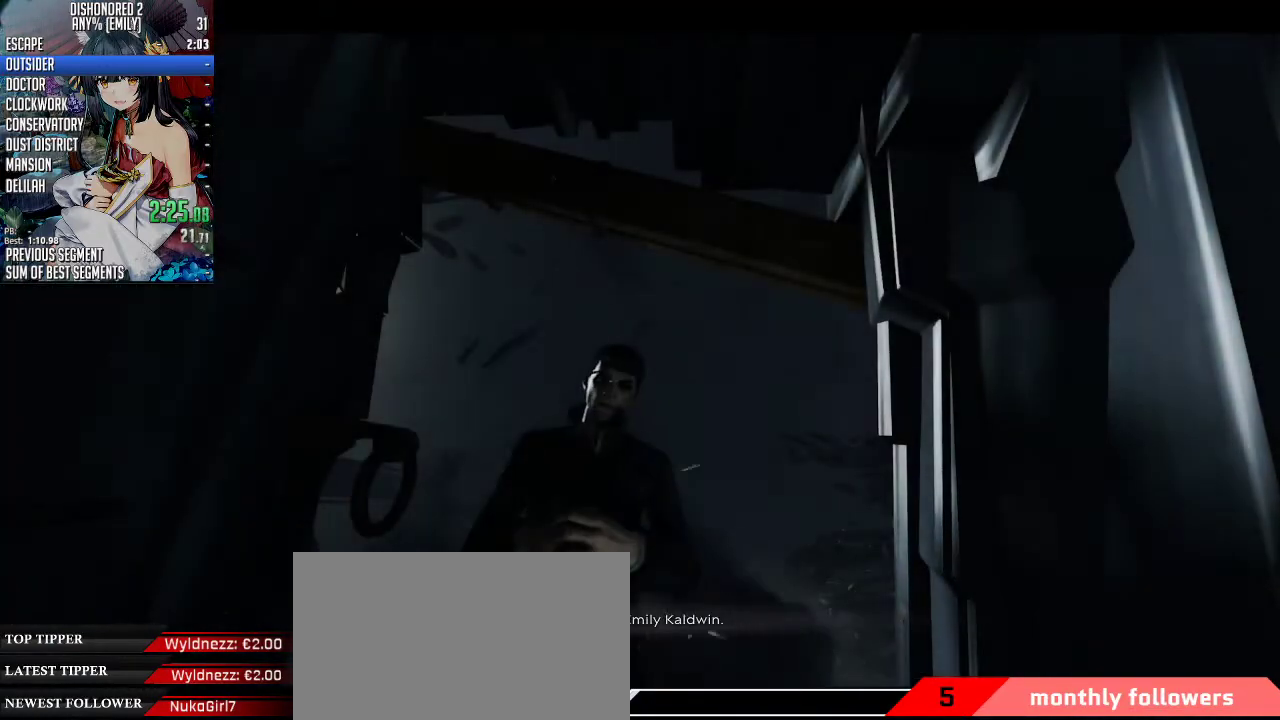
{"keys": [], "mouse": ["wheel_up"], "events": []}
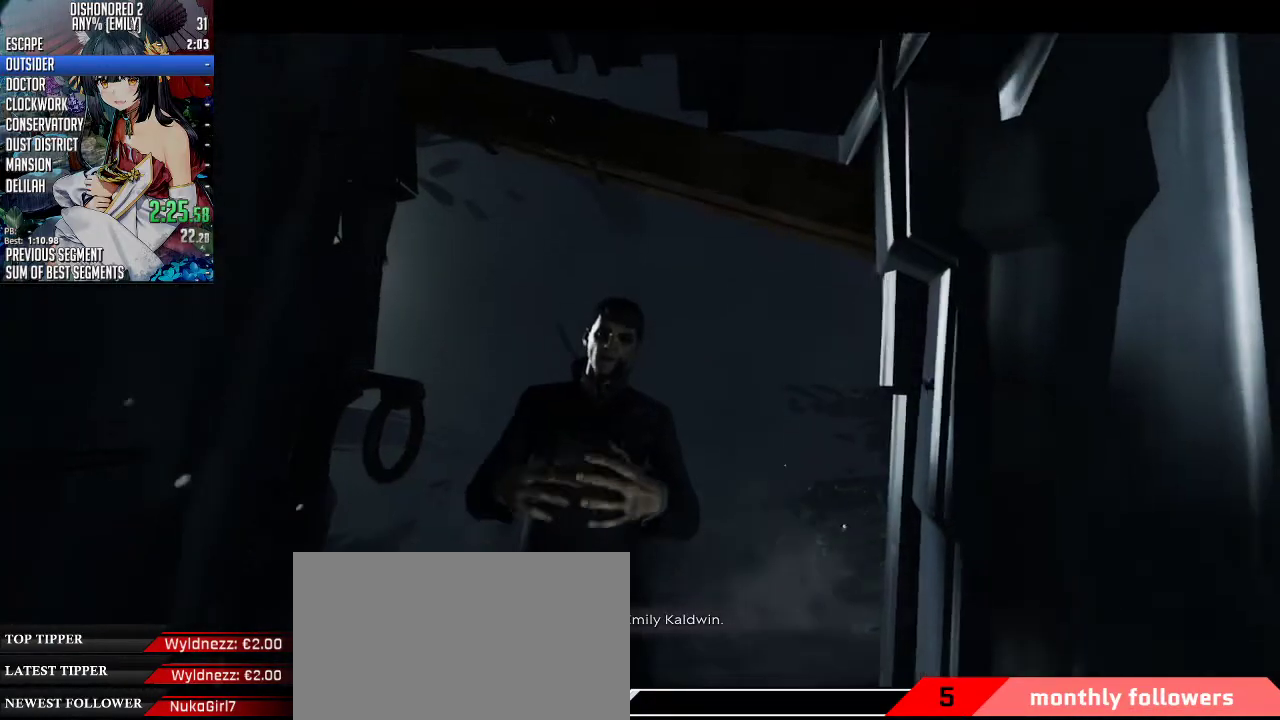
{"keys": [], "mouse": ["wheel_up"], "events": []}
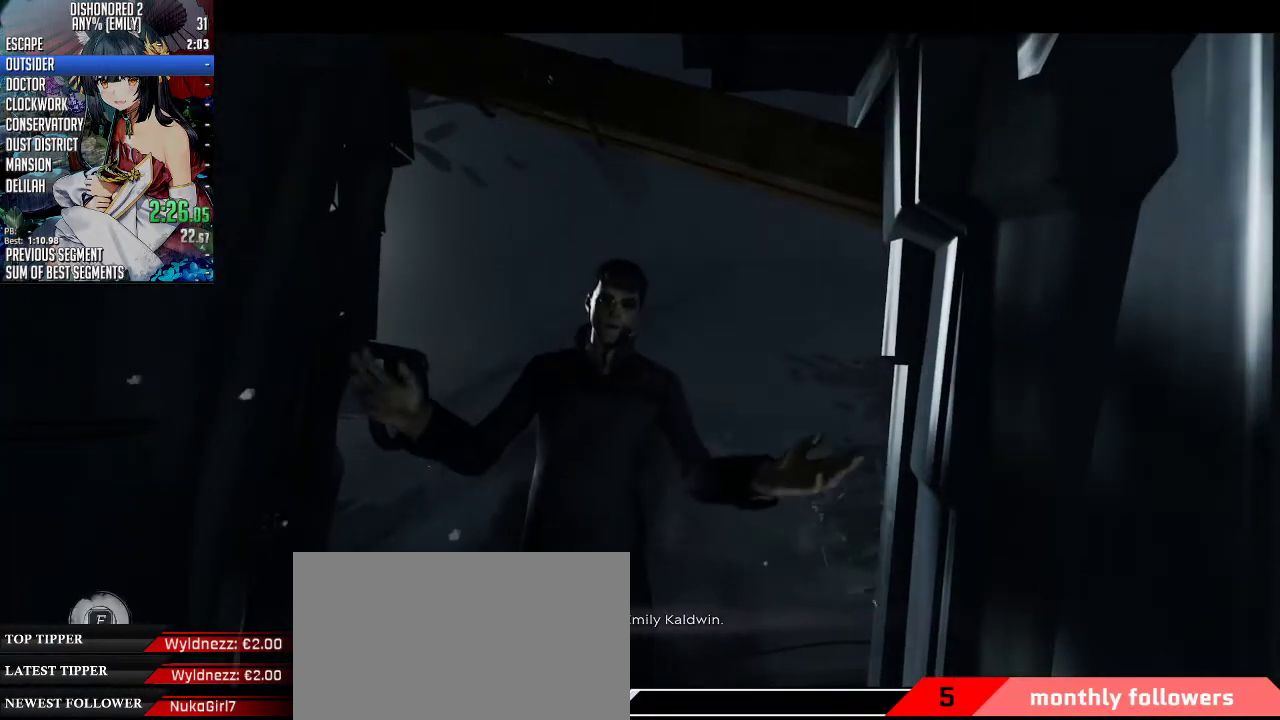
{"keys": [], "mouse": ["wheel_up"], "events": []}
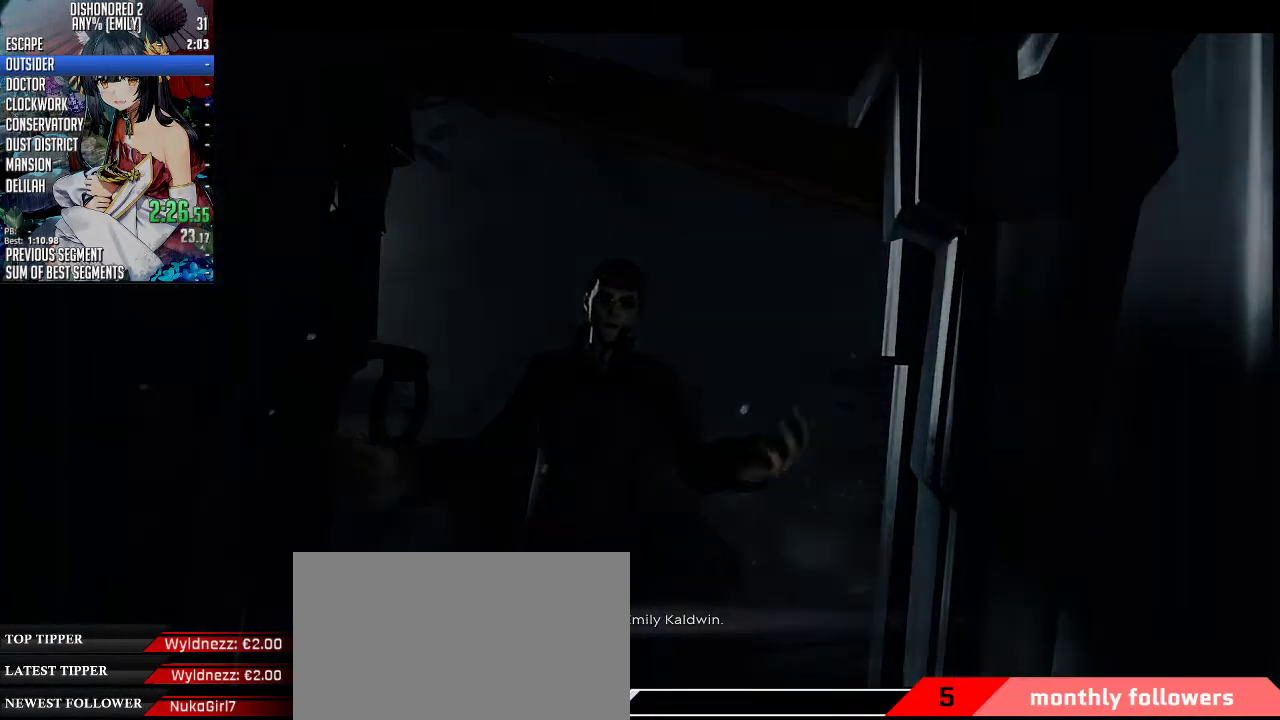
{"keys": [], "mouse": ["wheel_up"], "events": []}
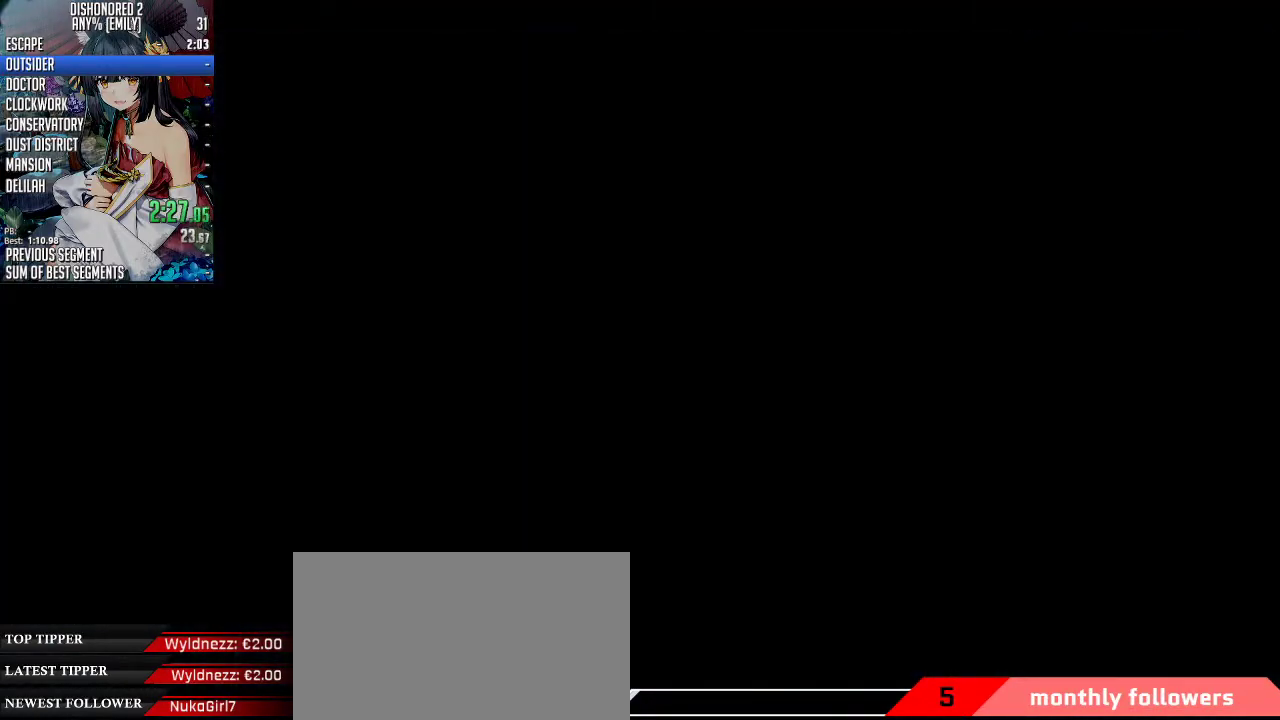
{"keys": [], "mouse": ["wheel_up"], "events": []}
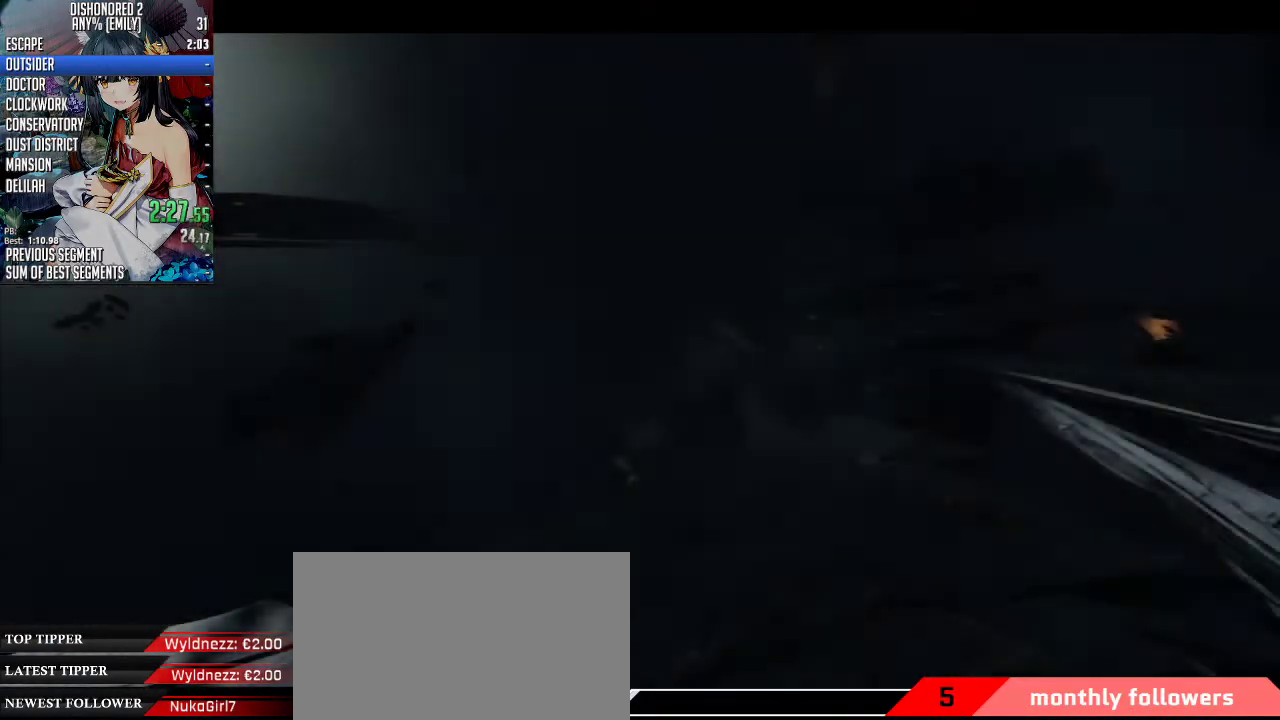
{"keys": ["w"], "mouse": [], "events": [[367, "w", "down"], [468, "mouse_wheel_up", "up"]]}
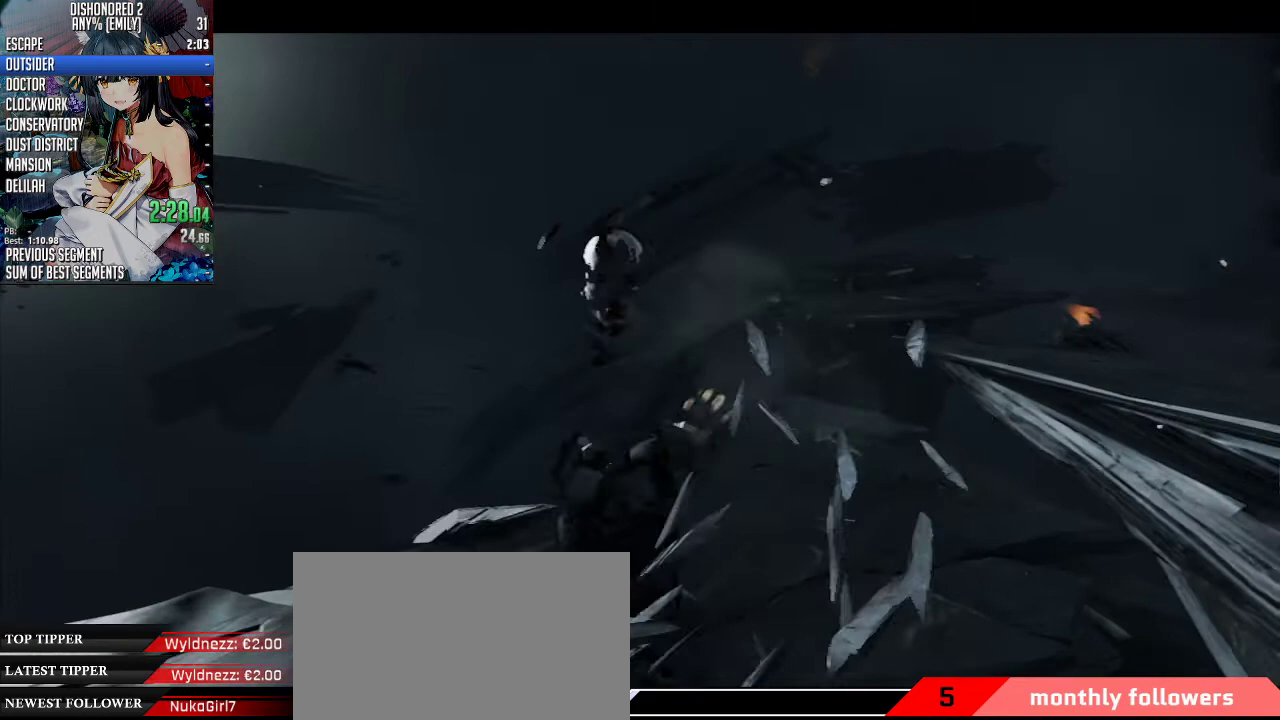
{"keys": [], "mouse": ["wheel_up"], "events": [[33, "mouse_wheel_up", "down"], [167, "w", "up"]]}
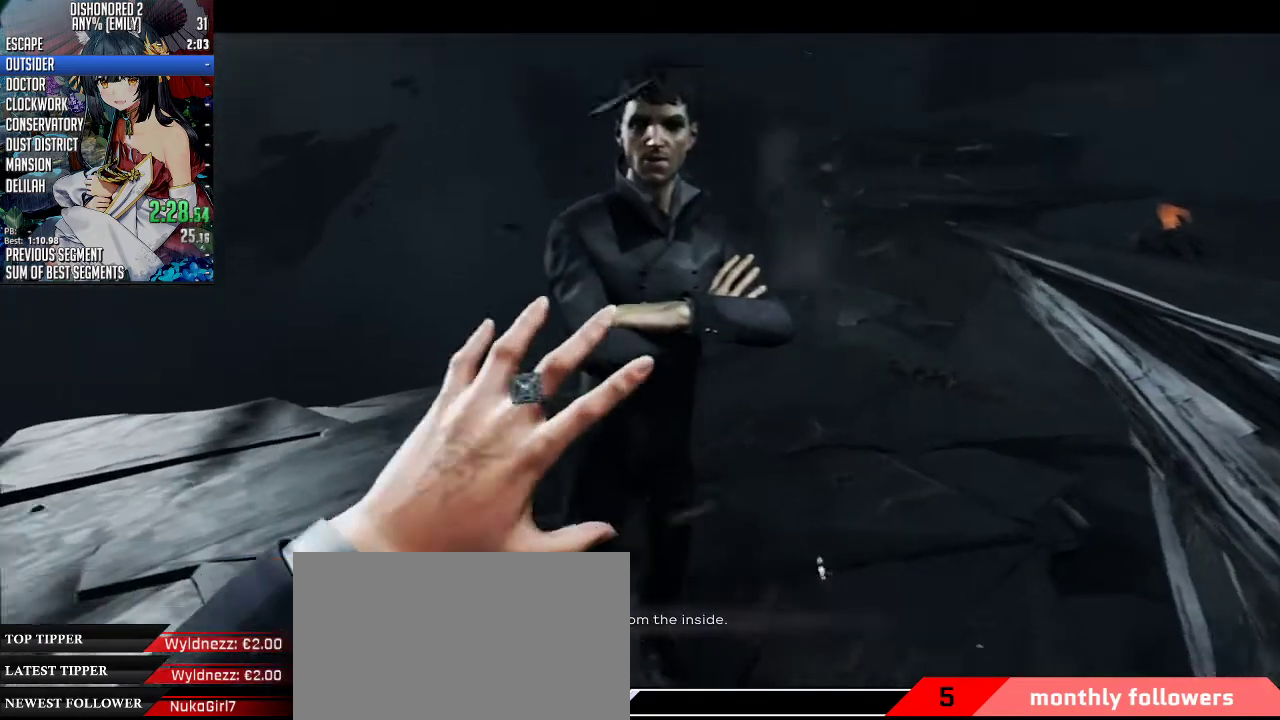
{"keys": [], "mouse": ["wheel_up"], "events": []}
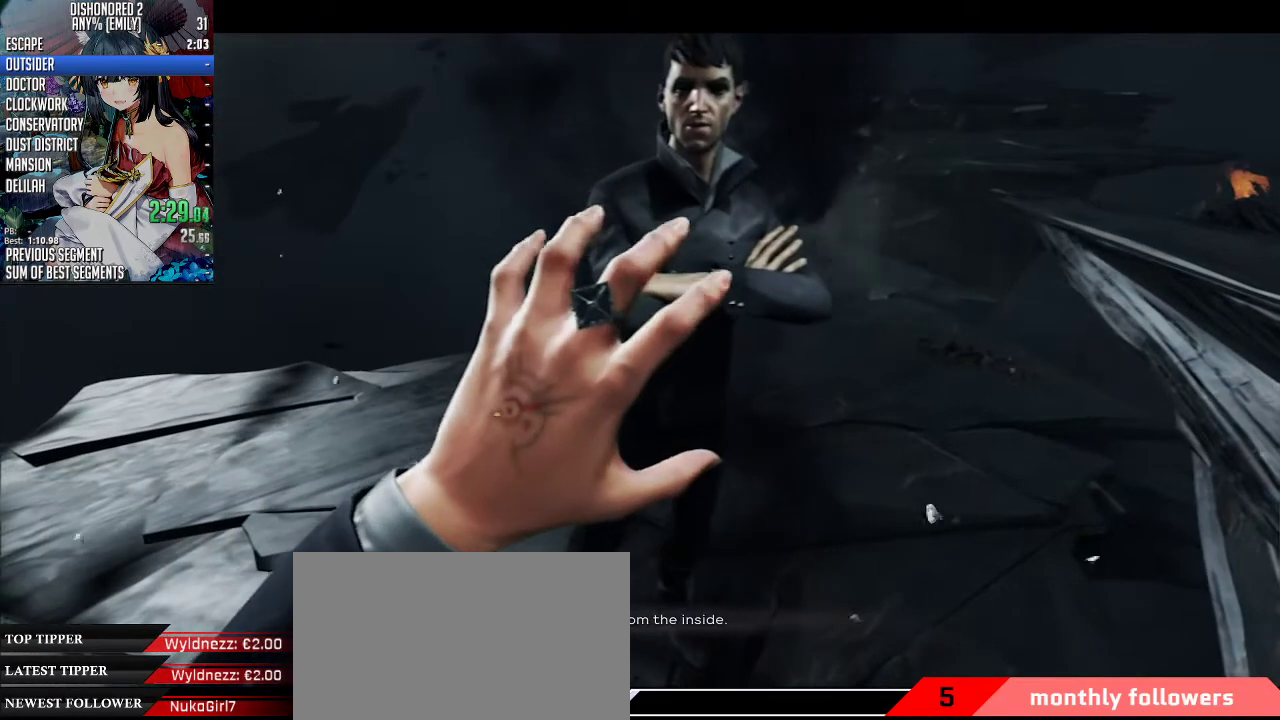
{"keys": [], "mouse": ["wheel_up"], "events": []}
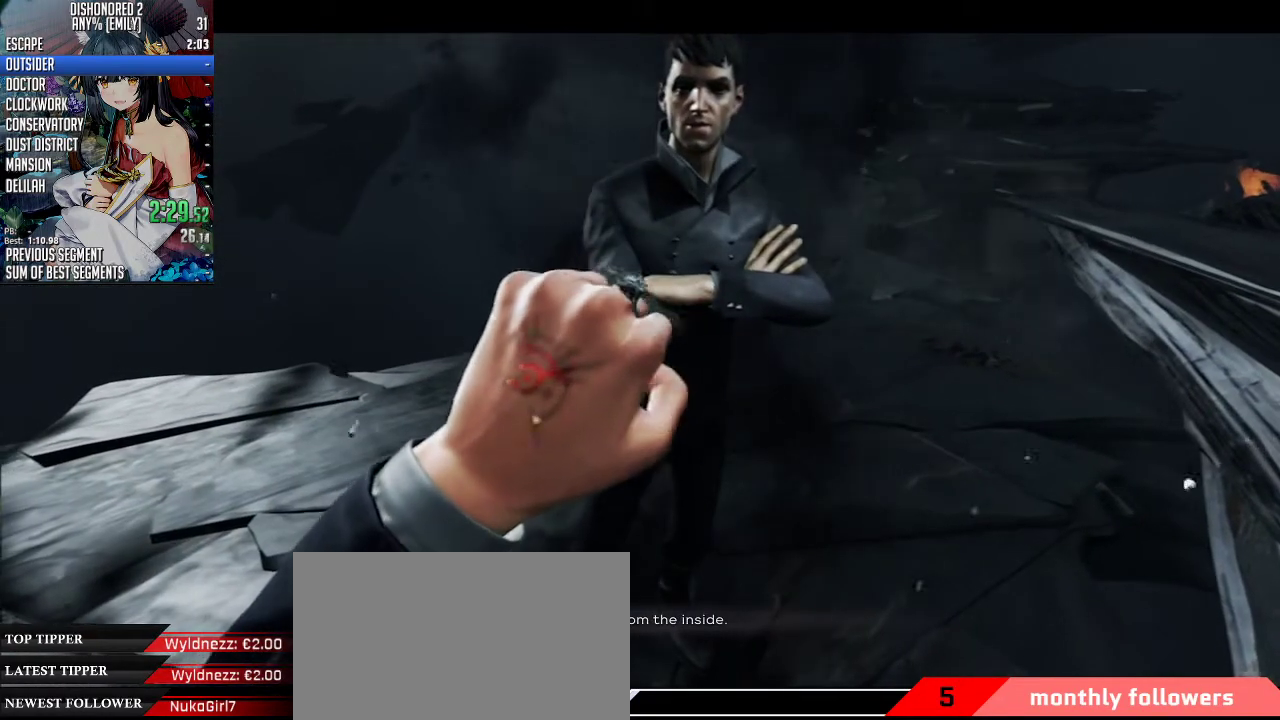
{"keys": [], "mouse": ["wheel_up"], "events": []}